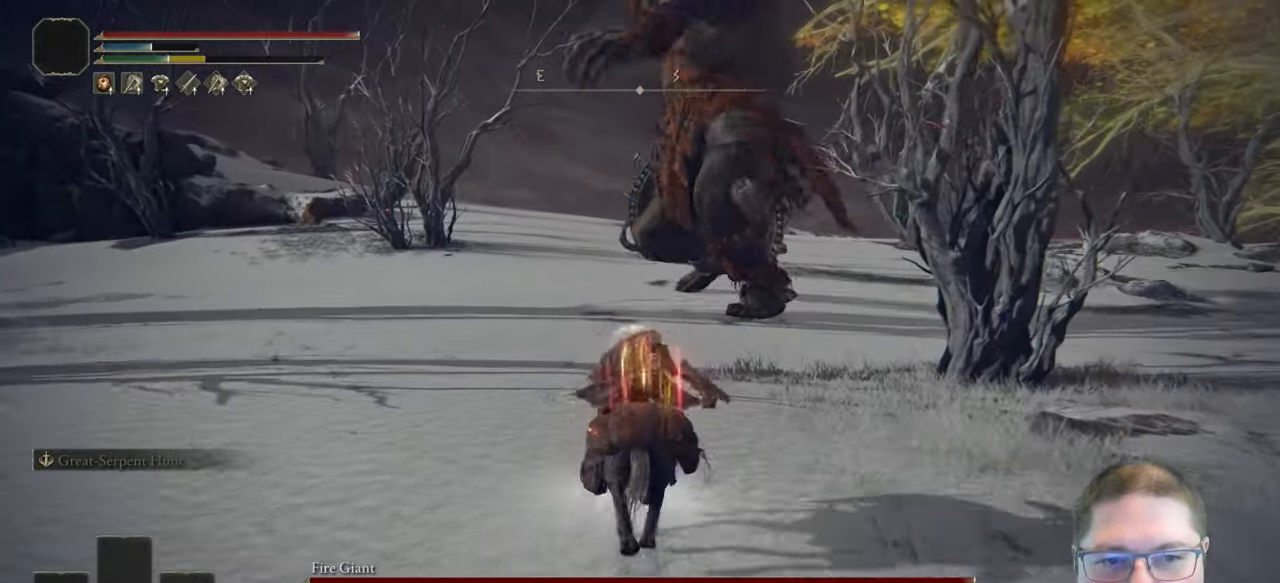
Gameplay with a controller (Xbox layout); each line is a JSON object with the inputs held at the frame after it (dt_ms = milliseconds from this image to that frame). "button_events" lists button changes between this image and that frame as [ms after this image, input, new state], when the widget could be followed in between (sticks are given only as held states).
{"dt_ms": 500, "buttons": [], "left_stick": "up-left", "right_stick": "center", "button_events": []}
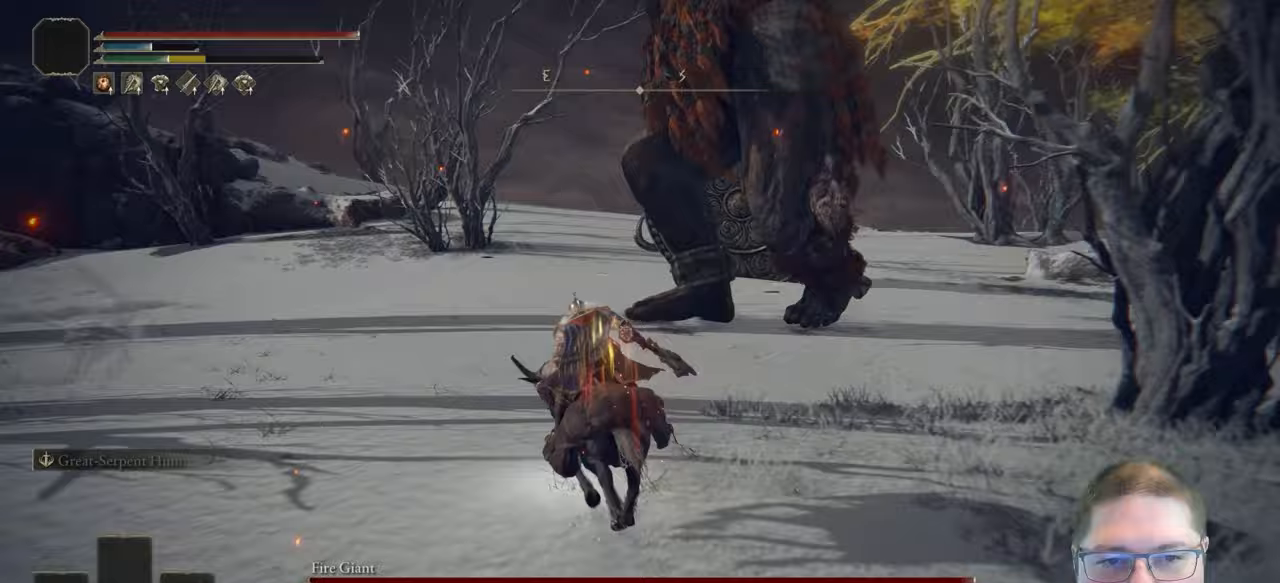
{"dt_ms": 500, "buttons": ["L3"], "left_stick": "up-left", "right_stick": "center", "button_events": [[417, "L3", "down"]]}
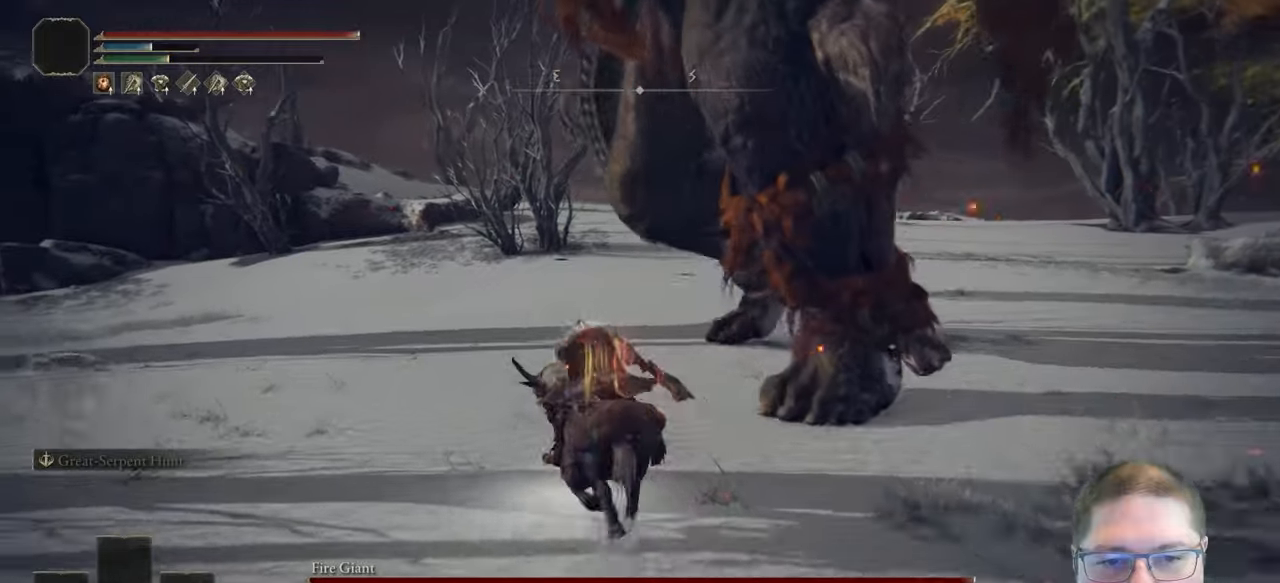
{"dt_ms": 500, "buttons": [], "left_stick": "left", "right_stick": "right", "button_events": [[100, "L3", "up"]]}
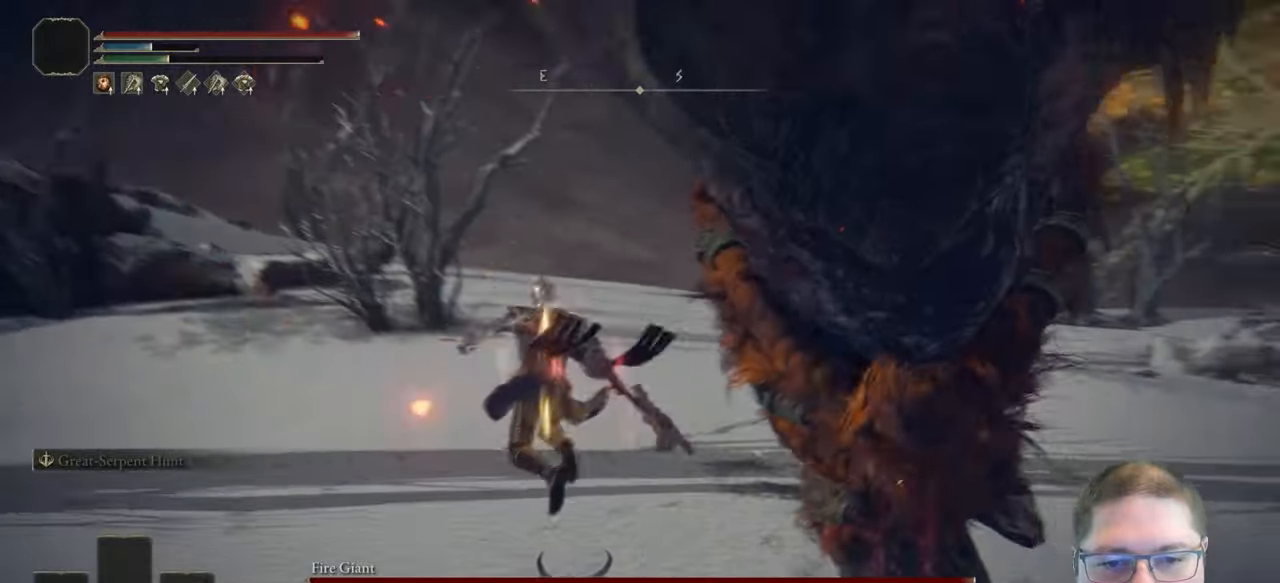
{"dt_ms": 500, "buttons": [], "left_stick": "down-left", "right_stick": "right", "button_events": []}
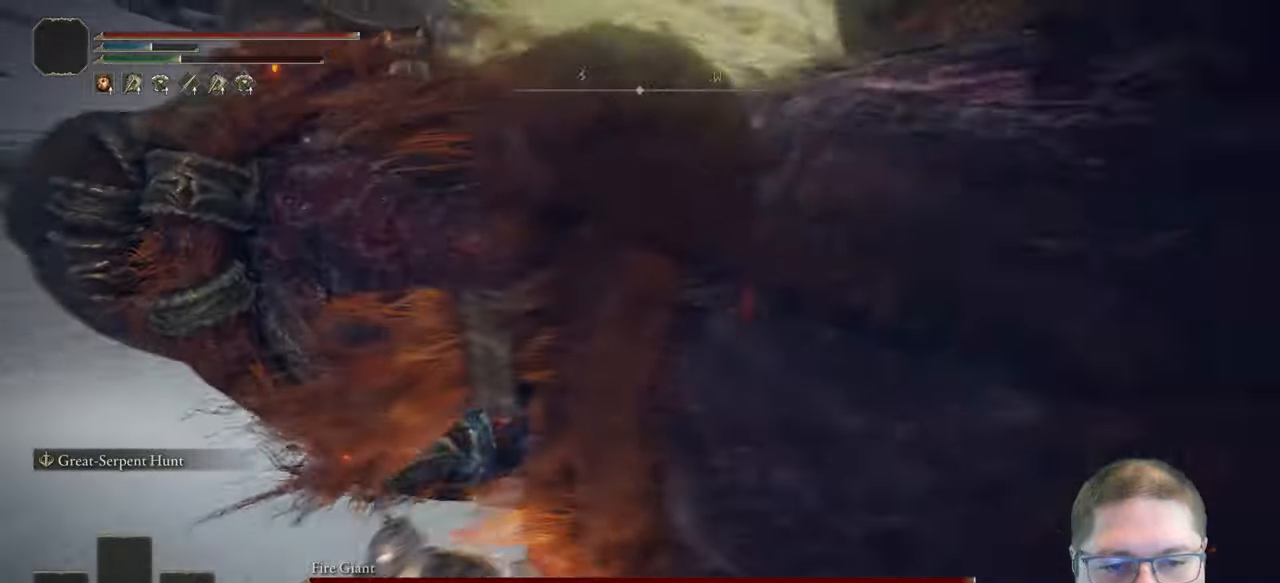
{"dt_ms": 500, "buttons": [], "left_stick": "down", "right_stick": "center", "button_events": []}
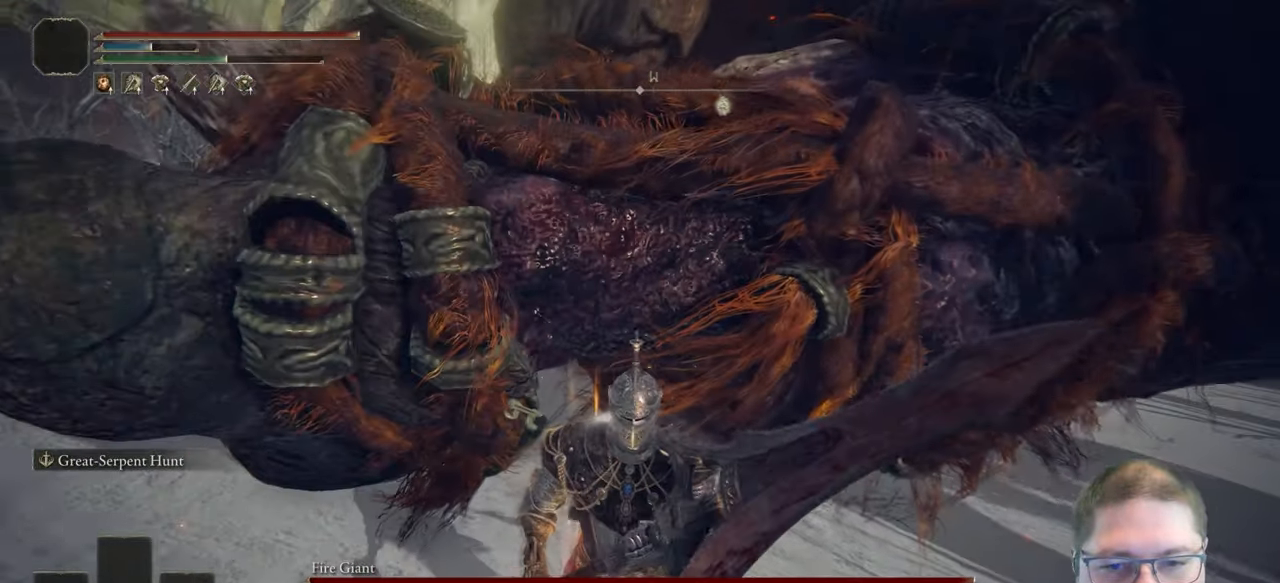
{"dt_ms": 500, "buttons": [], "left_stick": "right", "right_stick": "center", "button_events": []}
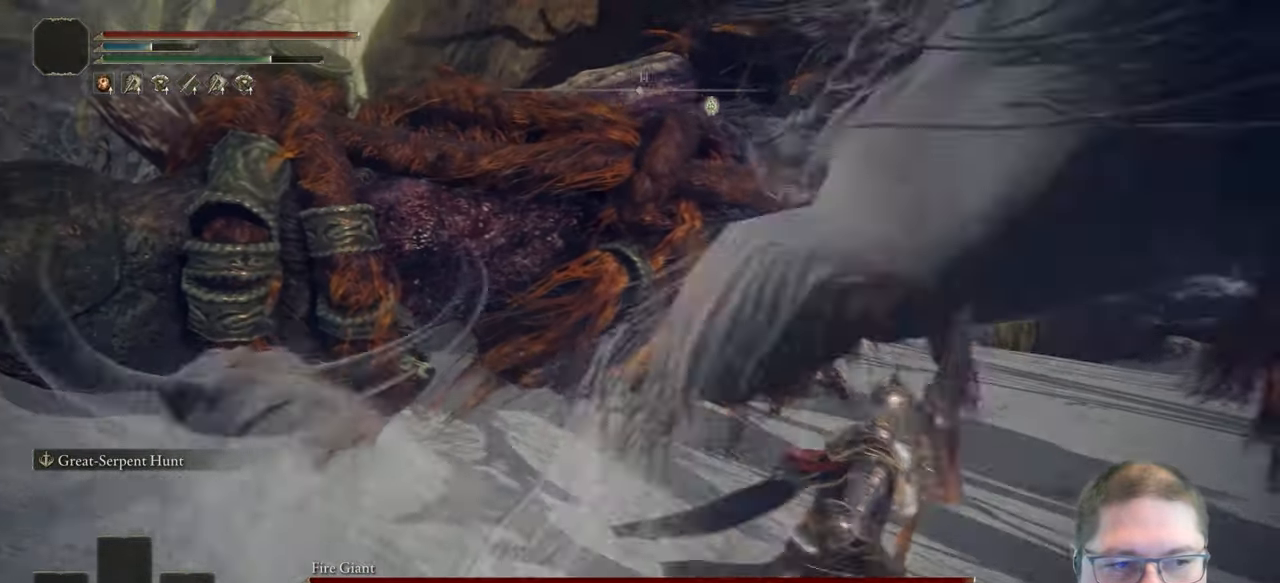
{"dt_ms": 500, "buttons": [], "left_stick": "up-right", "right_stick": "left", "button_events": []}
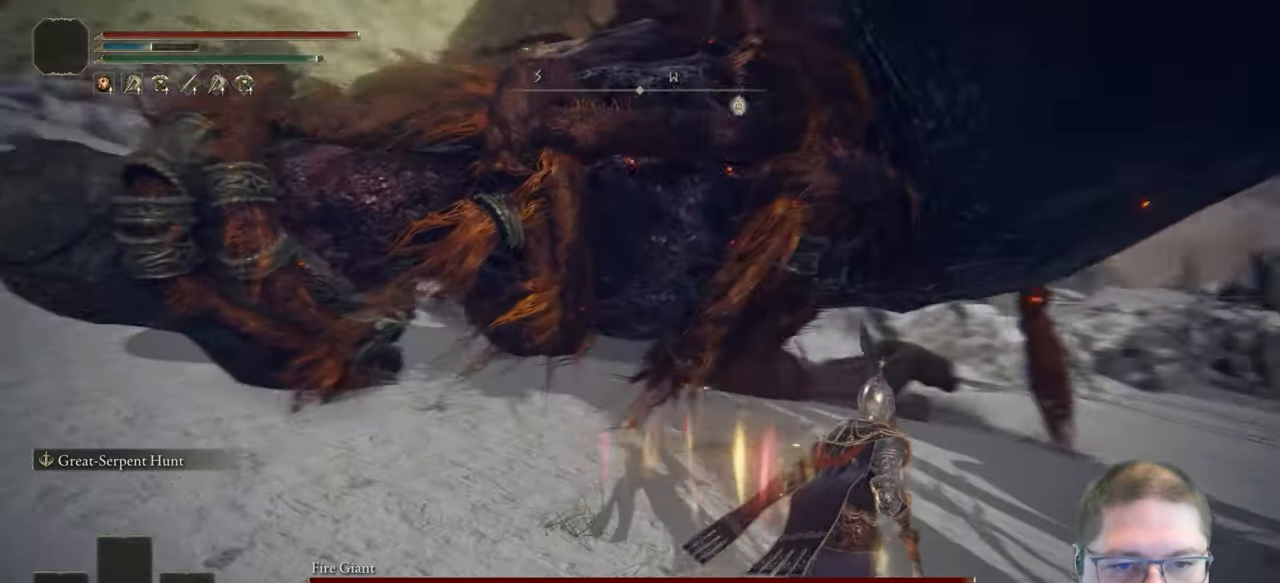
{"dt_ms": 500, "buttons": [], "left_stick": "up-left", "right_stick": "center", "button_events": []}
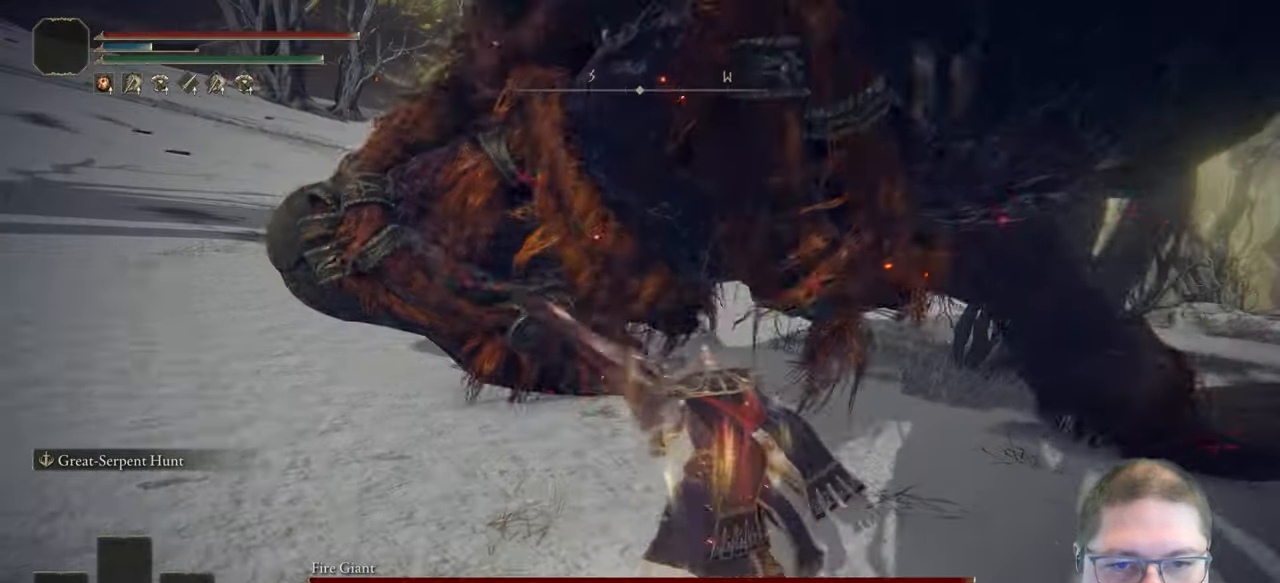
{"dt_ms": 500, "buttons": [], "left_stick": "right", "right_stick": "right", "button_events": []}
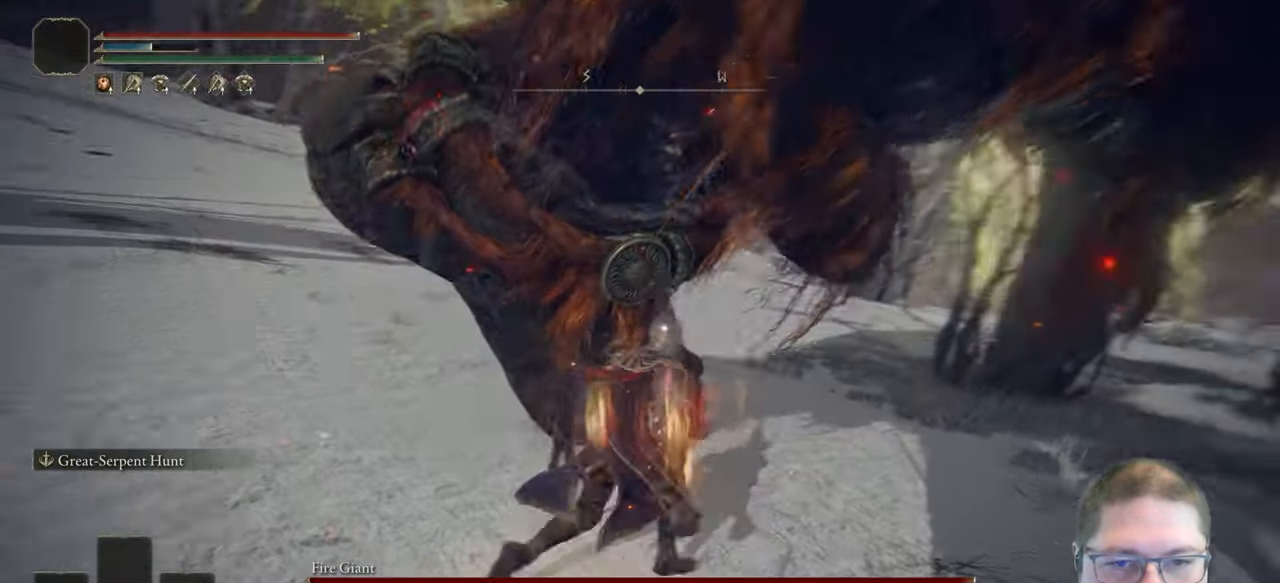
{"dt_ms": 500, "buttons": [], "left_stick": "right", "right_stick": "center", "button_events": []}
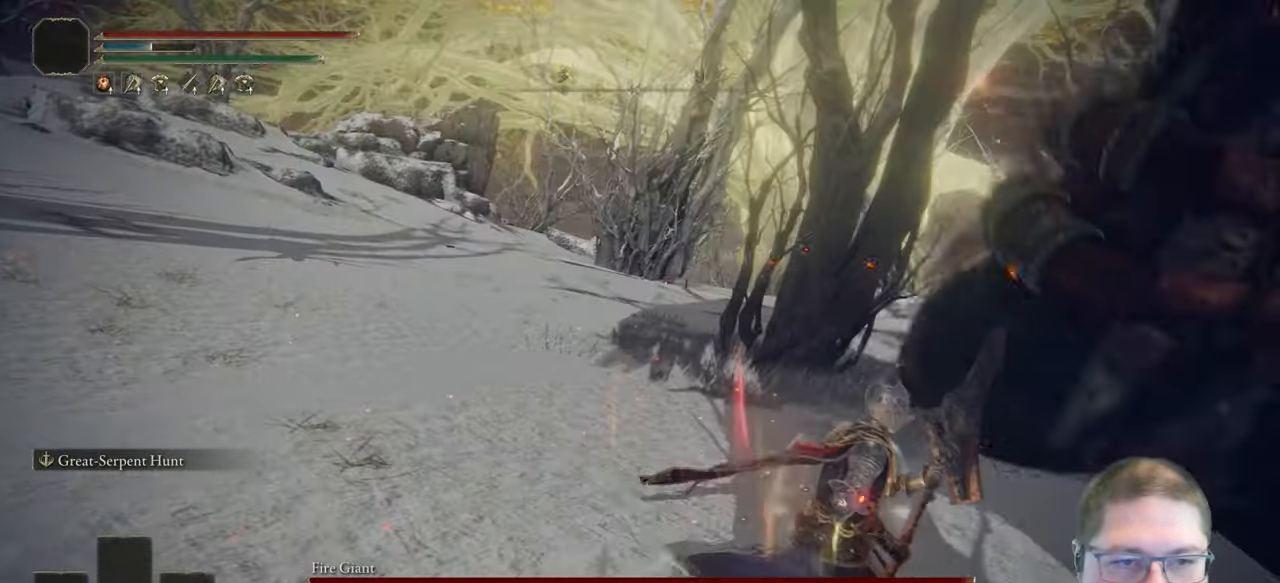
{"dt_ms": 500, "buttons": ["R2"], "left_stick": "up", "right_stick": "left", "button_events": [[417, "R2", "down"]]}
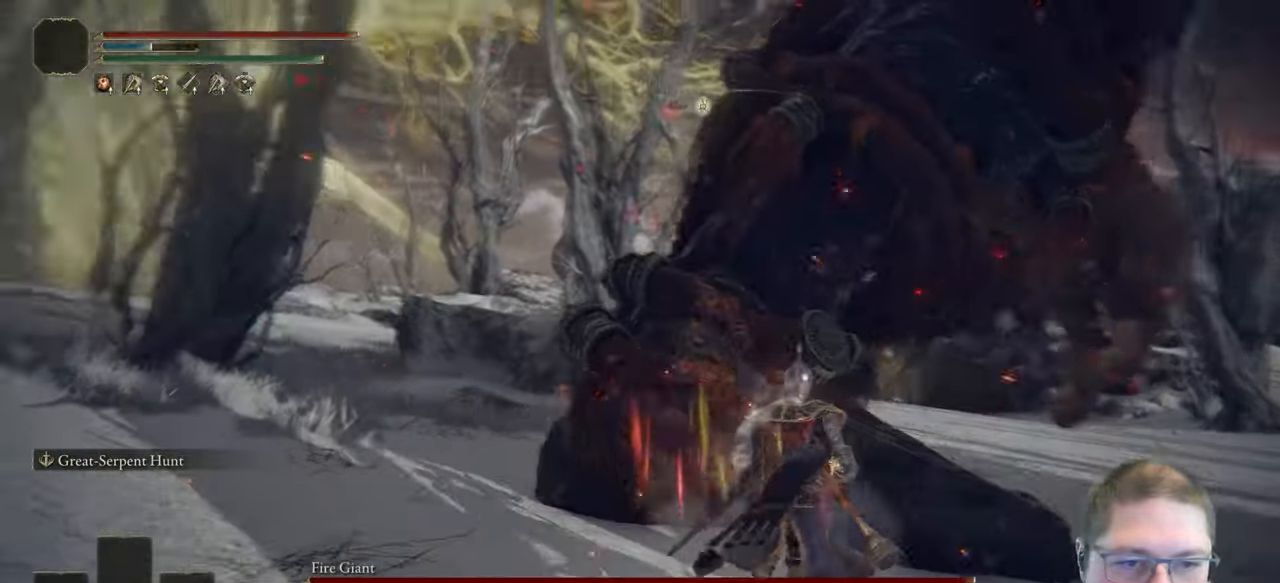
{"dt_ms": 500, "buttons": ["R2"], "left_stick": "up", "right_stick": "up", "button_events": []}
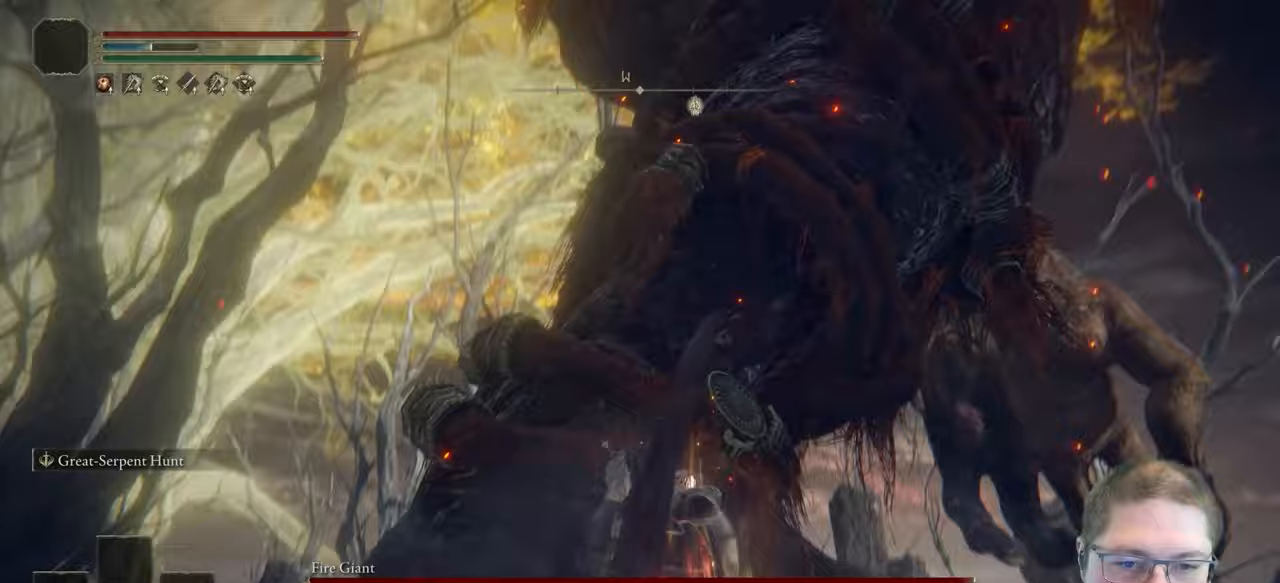
{"dt_ms": 500, "buttons": ["R2"], "left_stick": "up", "right_stick": "up-right", "button_events": []}
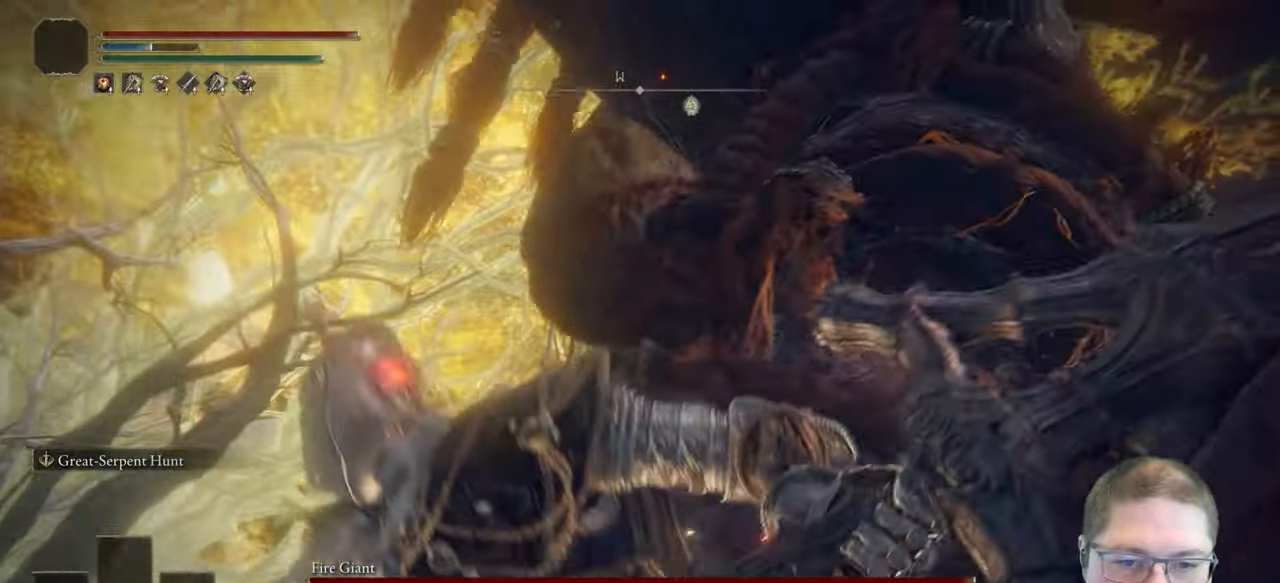
{"dt_ms": 1000, "buttons": [], "left_stick": "right", "right_stick": "center", "button_events": [[650, "R2", "up"]]}